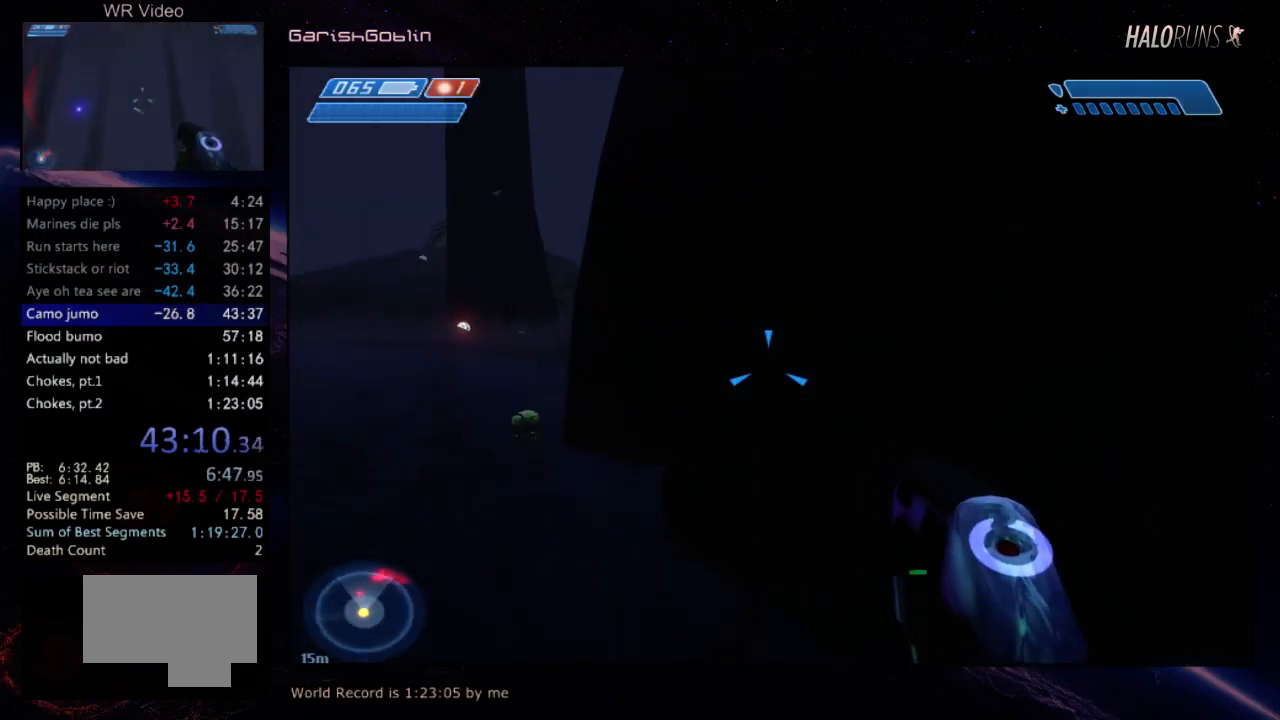
Gameplay with keyboard and mouse; each line is a JSON object with the keys held at the frame after it. "events" lists presses ("down") and releases ("up") of "w" between this image and that frame as [ms after this image, input, new state], when the widget could be followed in between. No other keys are recorded. Mouse buttons are not recorded. Not read: mouse_move.
{"keys": [], "events": []}
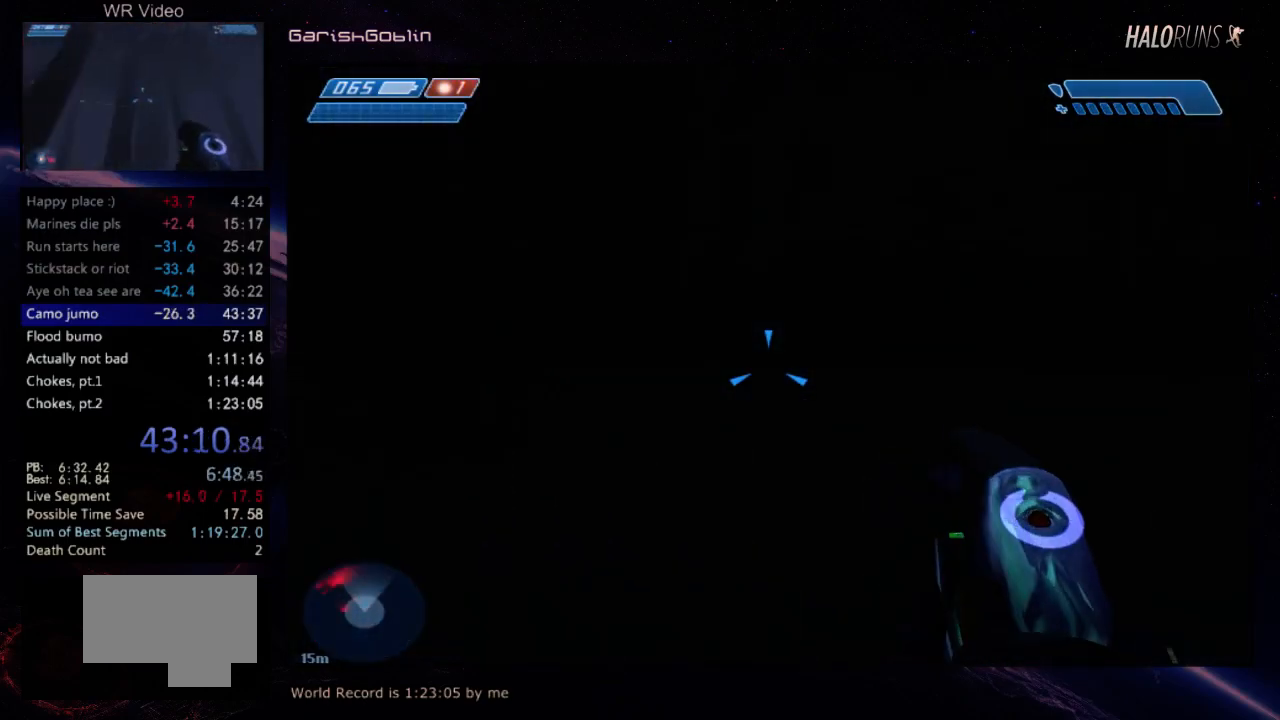
{"keys": [], "events": []}
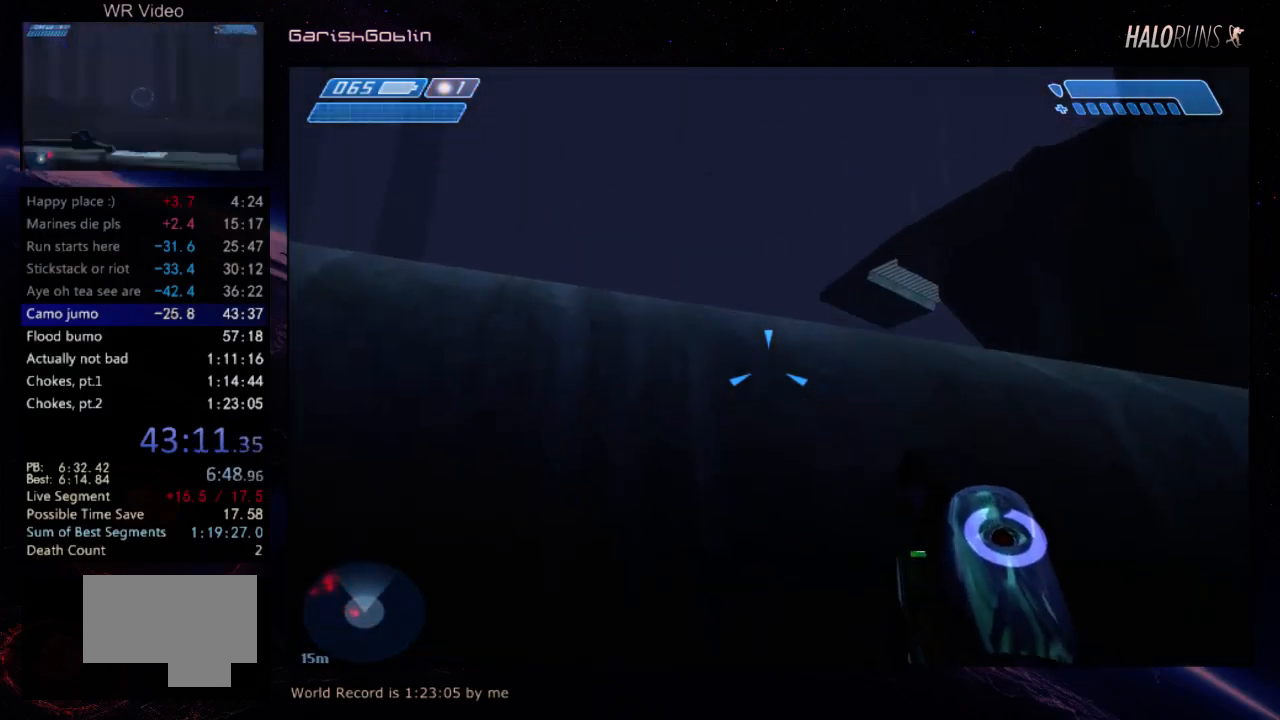
{"keys": [], "events": []}
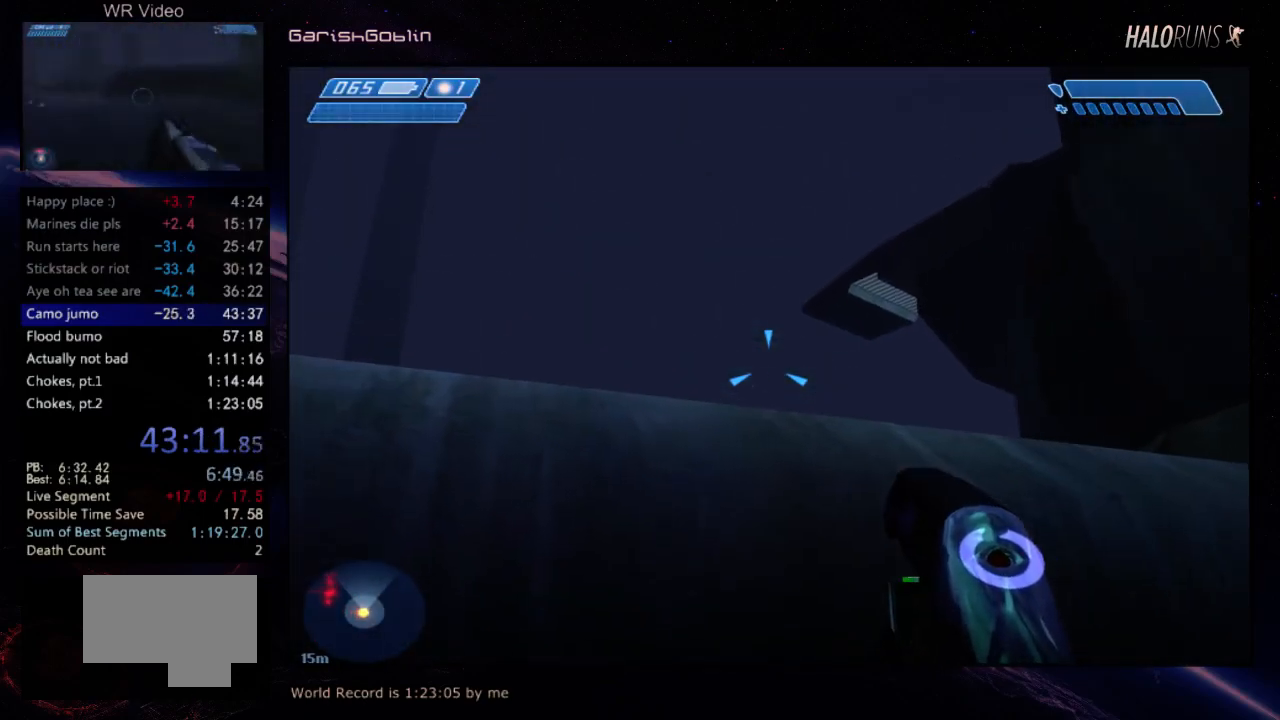
{"keys": [], "events": []}
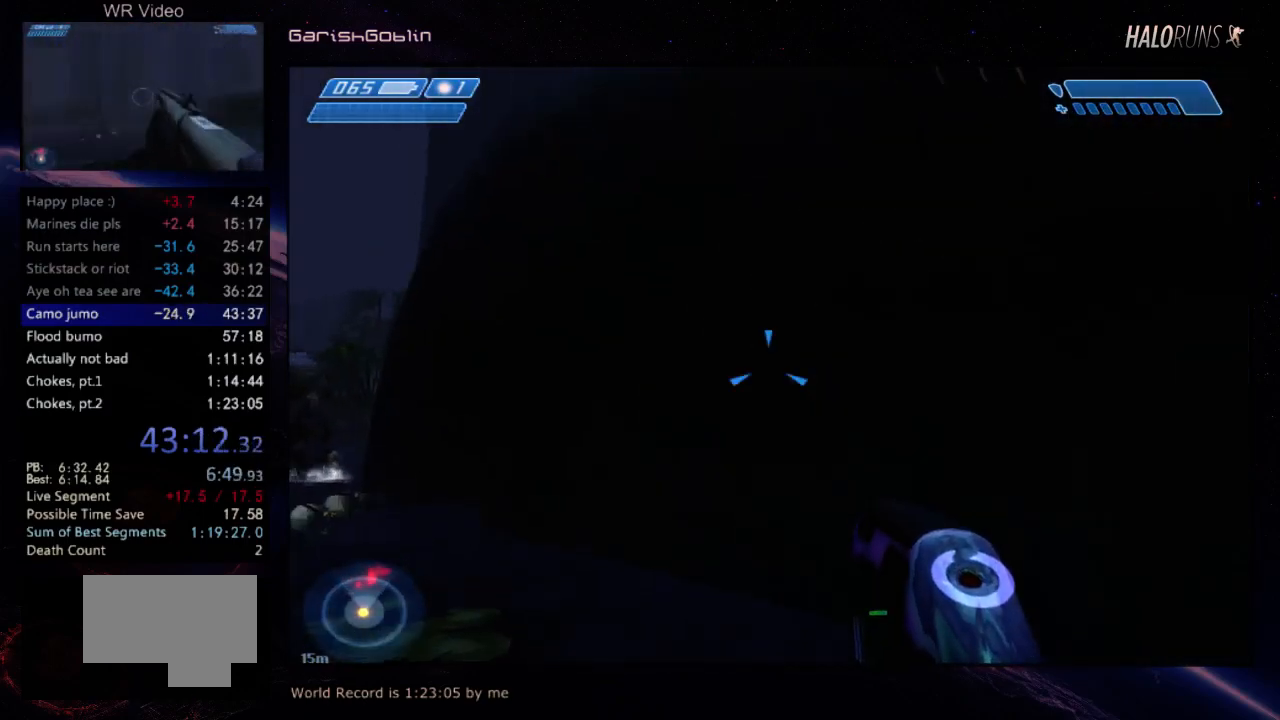
{"keys": [], "events": []}
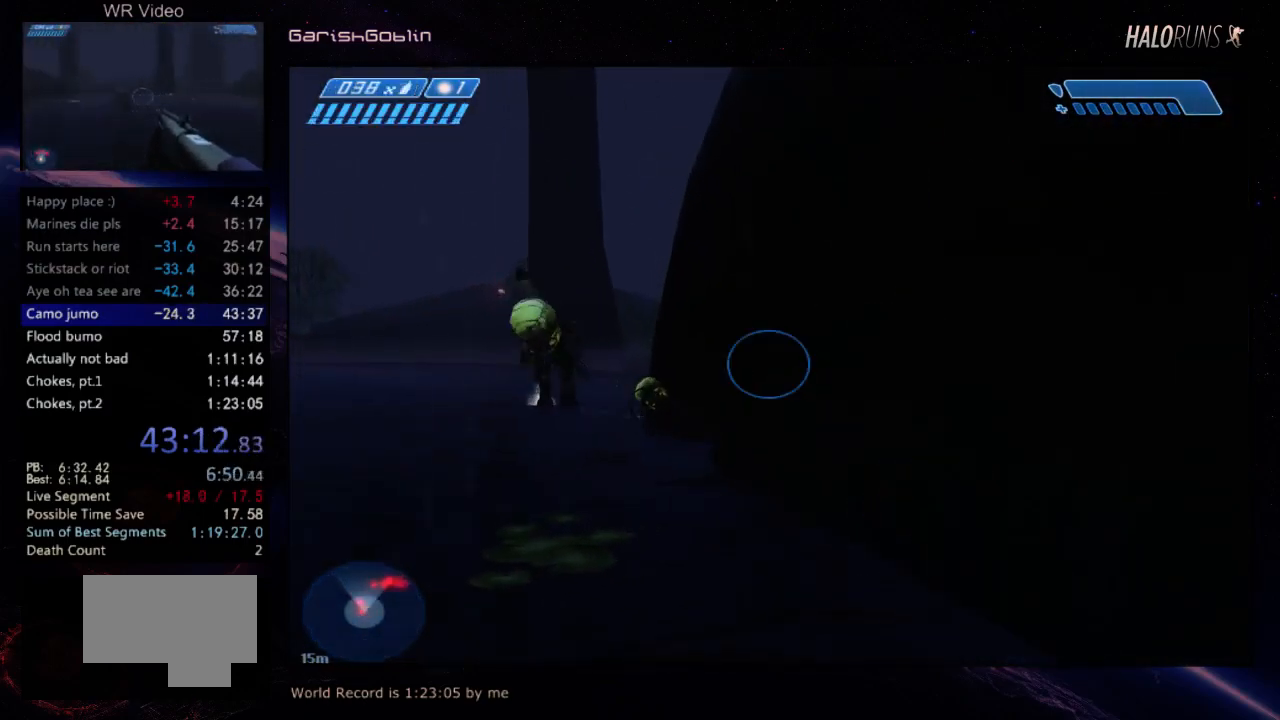
{"keys": [], "events": []}
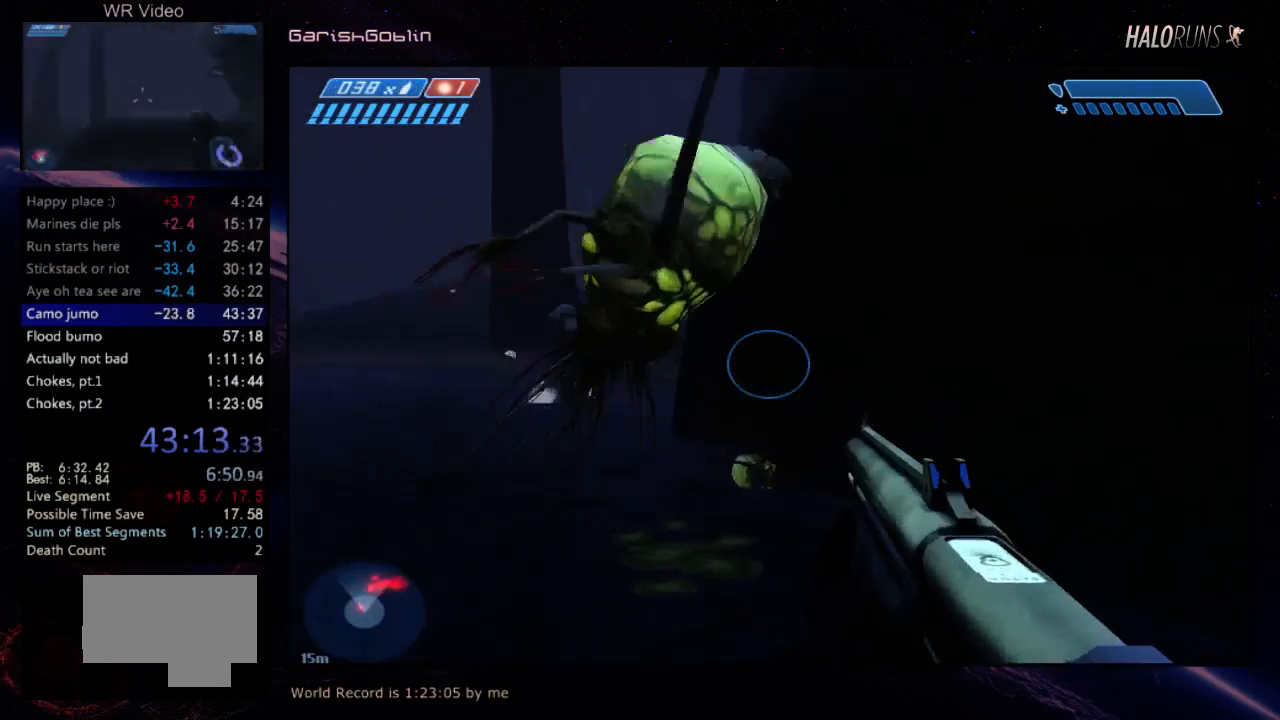
{"keys": [], "events": []}
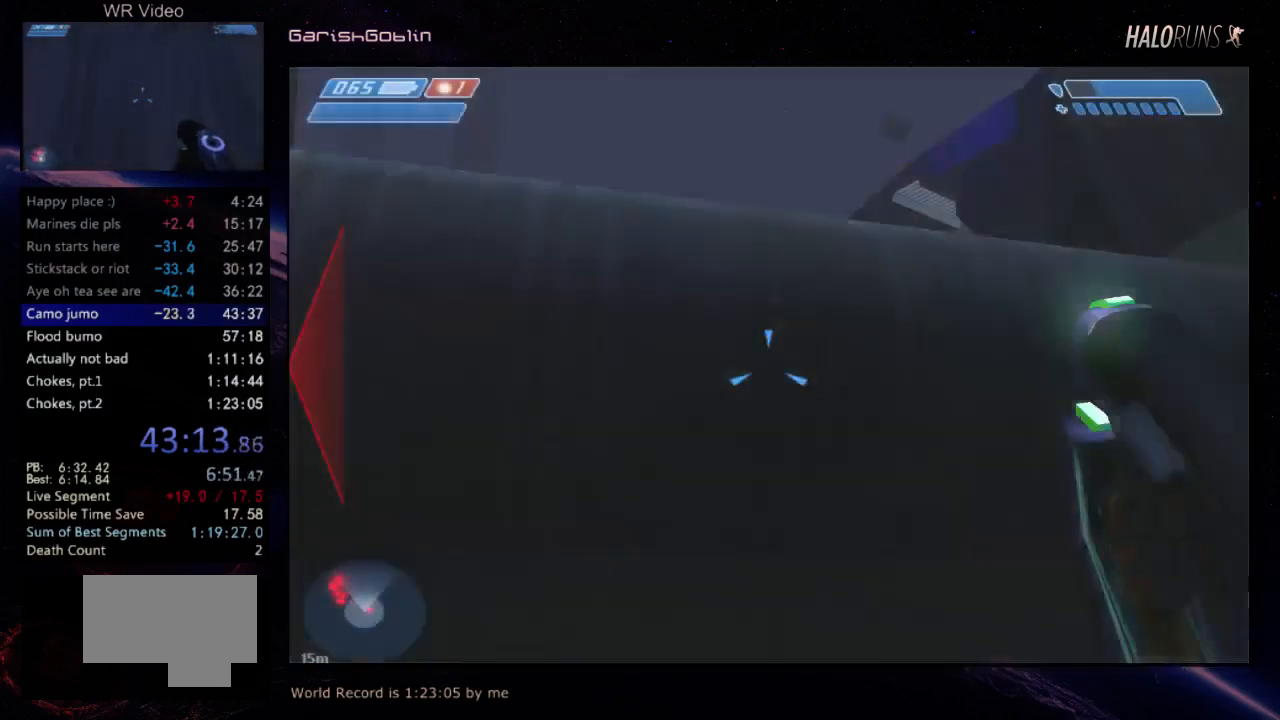
{"keys": ["w"], "events": [[84, "w", "down"], [217, "w", "up"], [417, "w", "down"]]}
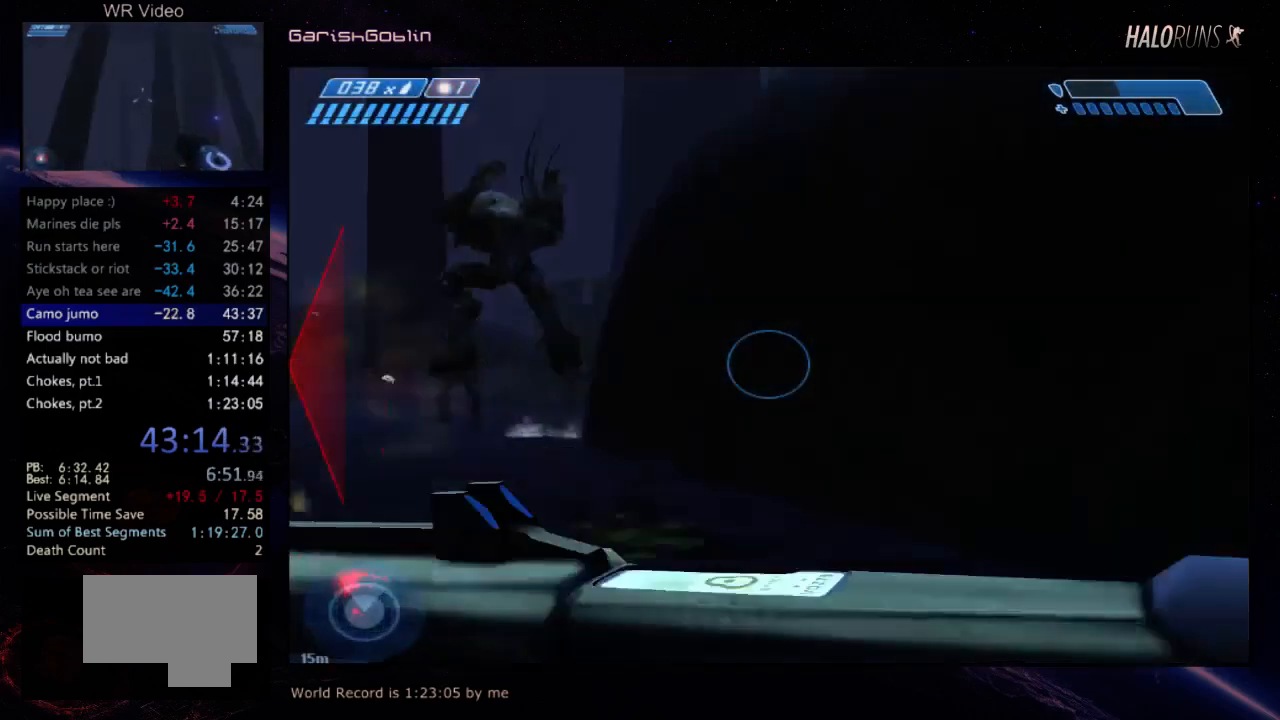
{"keys": [], "events": [[450, "w", "up"]]}
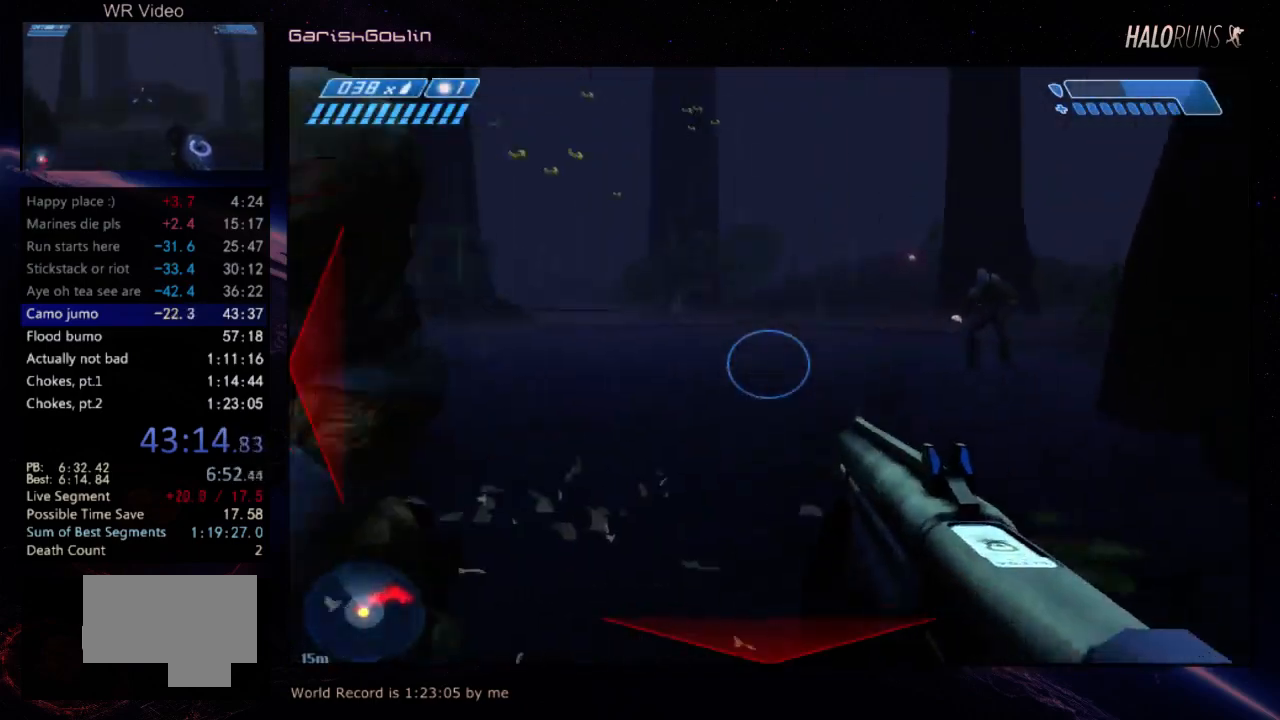
{"keys": [], "events": []}
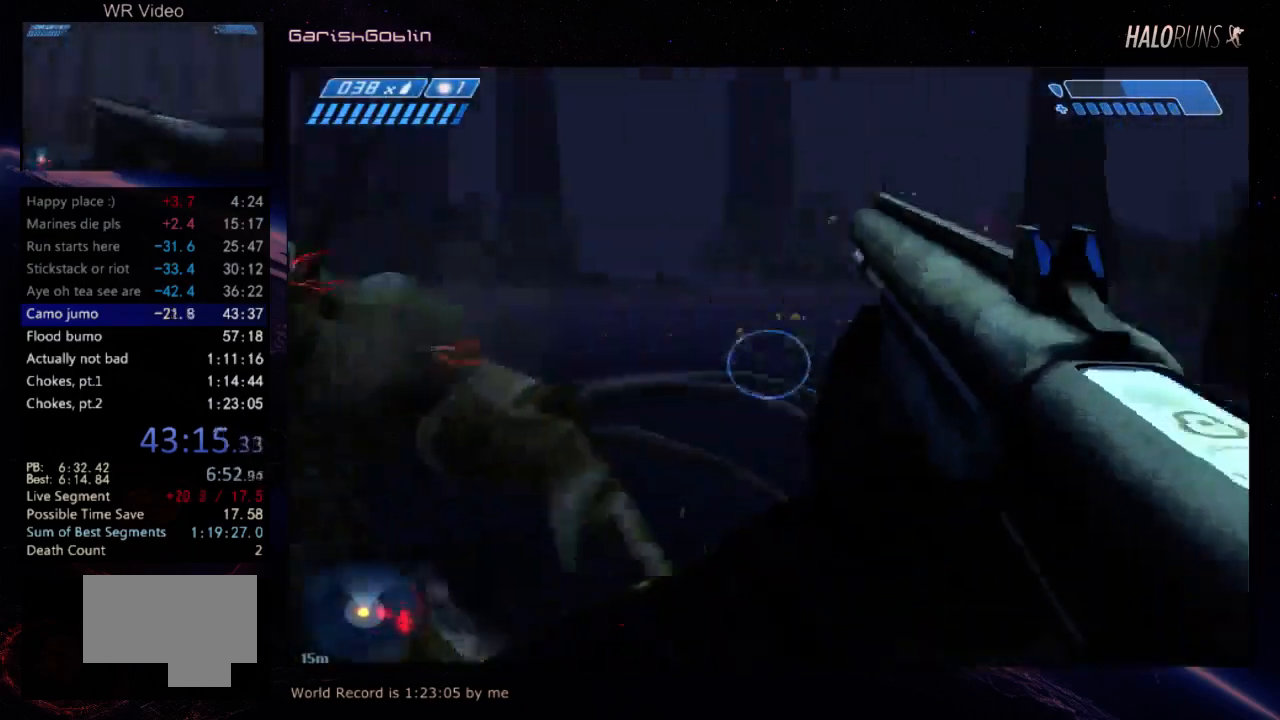
{"keys": ["w"], "events": [[50, "w", "down"]]}
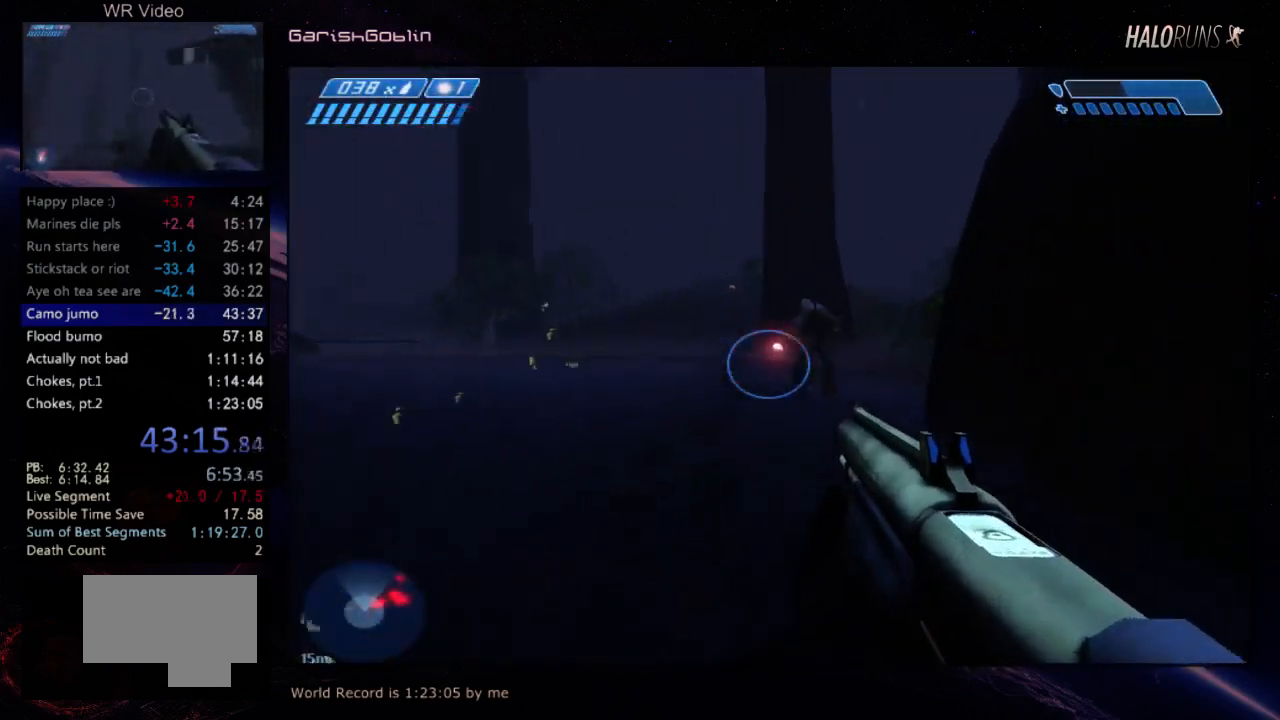
{"keys": [], "events": [[317, "w", "up"]]}
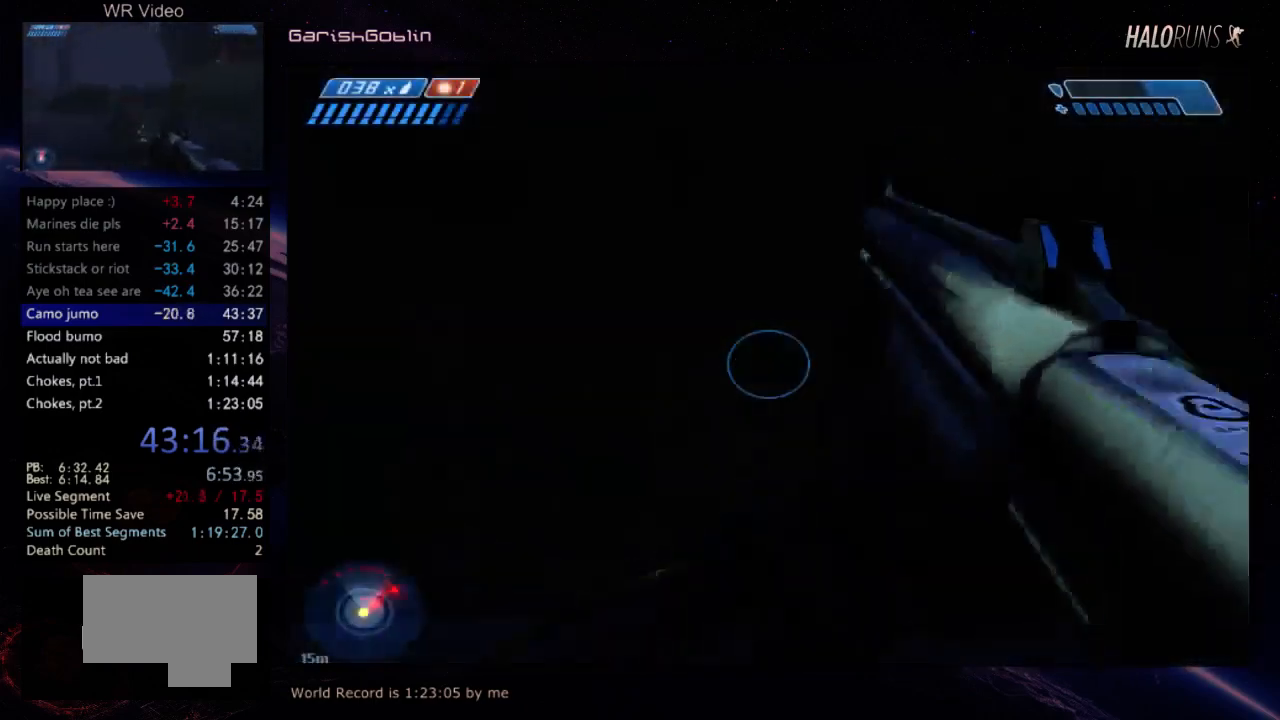
{"keys": [], "events": []}
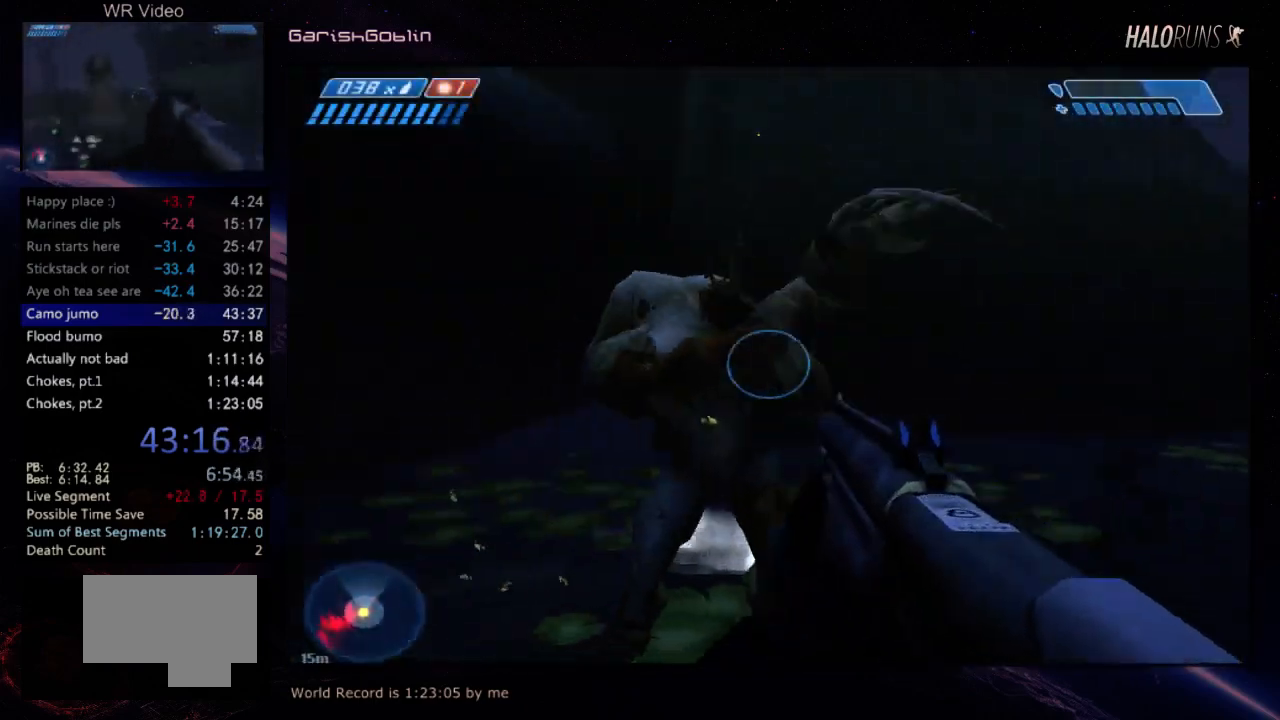
{"keys": ["w"], "events": [[384, "w", "down"]]}
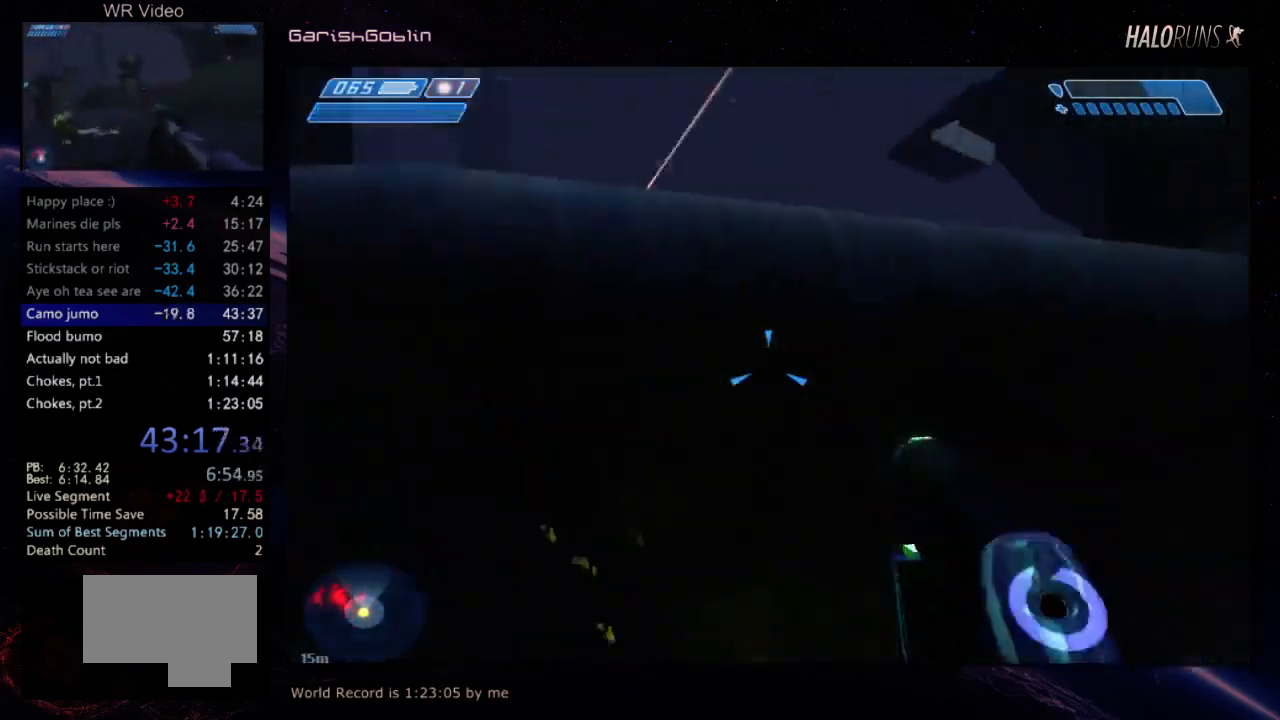
{"keys": ["w"], "events": [[67, "w", "up"], [284, "w", "down"]]}
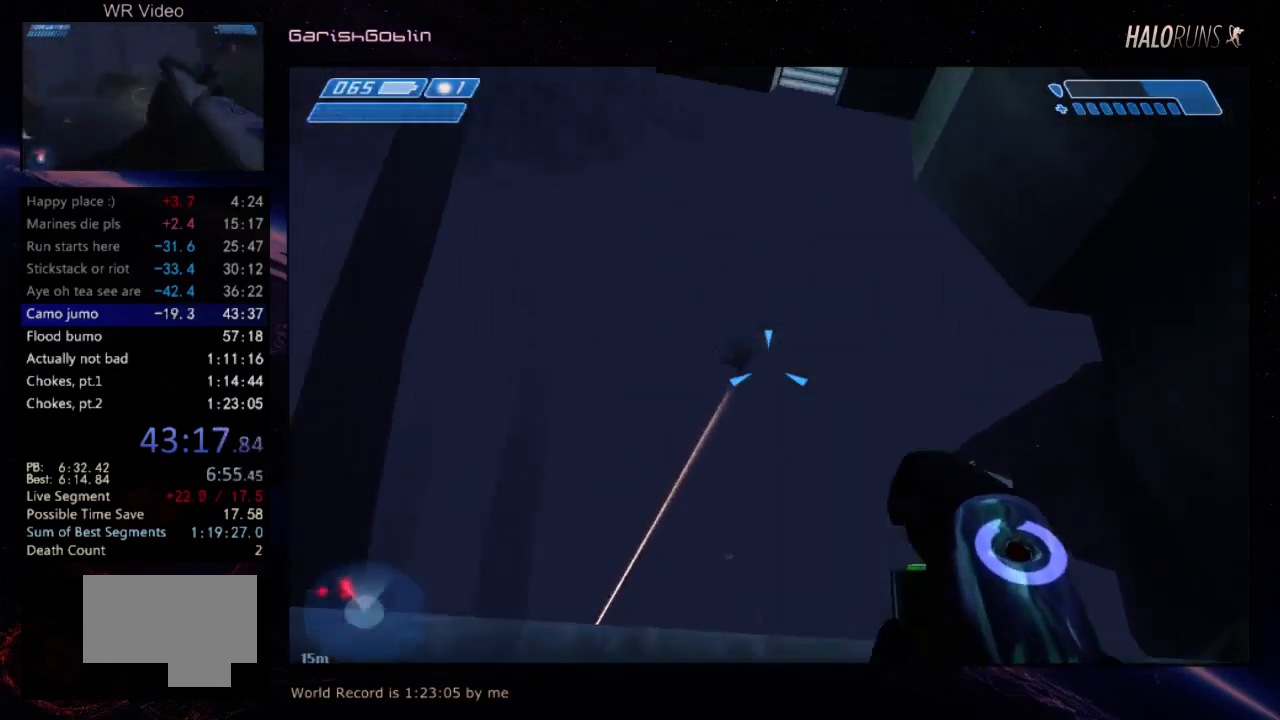
{"keys": [], "events": [[34, "w", "up"]]}
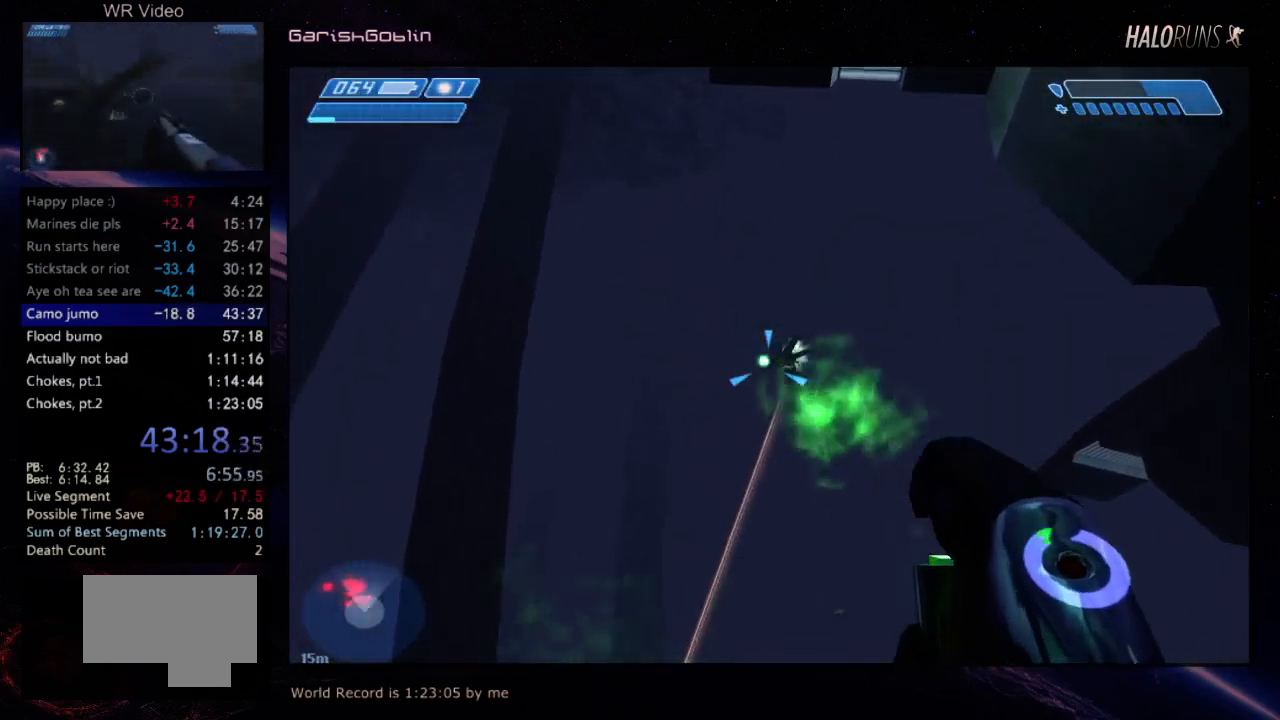
{"keys": [], "events": [[34, "w", "down"], [234, "w", "up"]]}
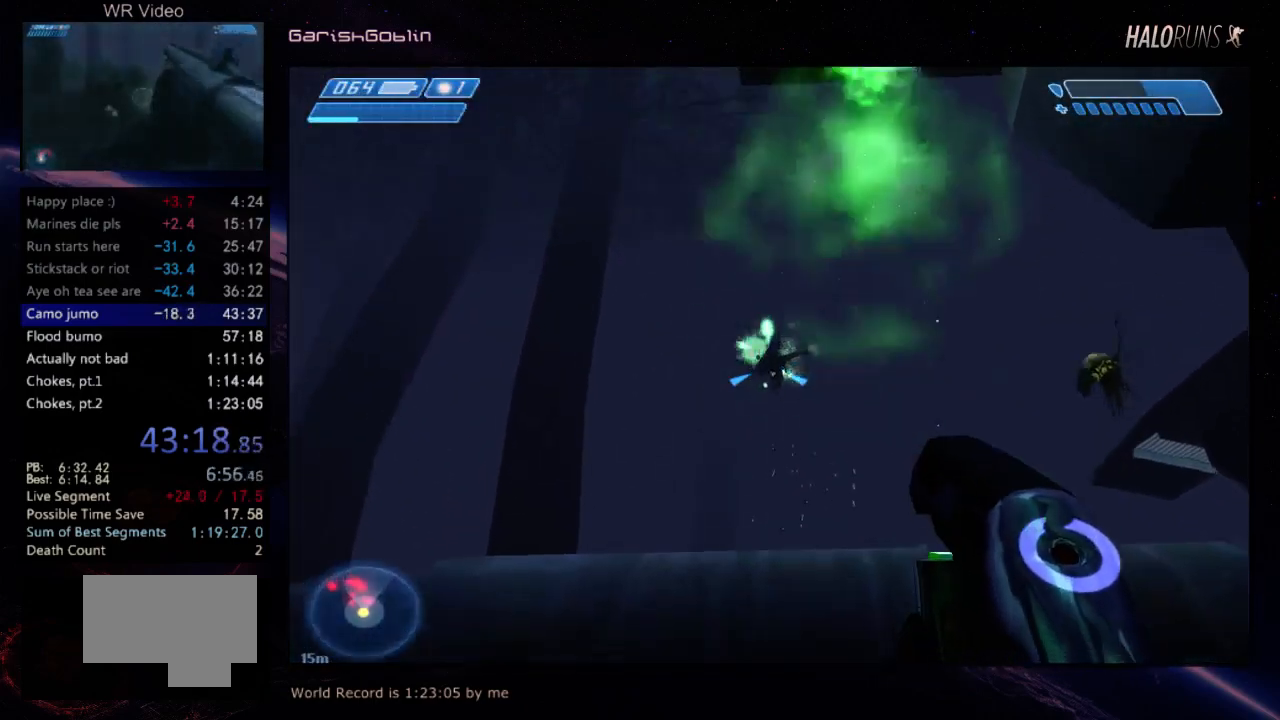
{"keys": [], "events": []}
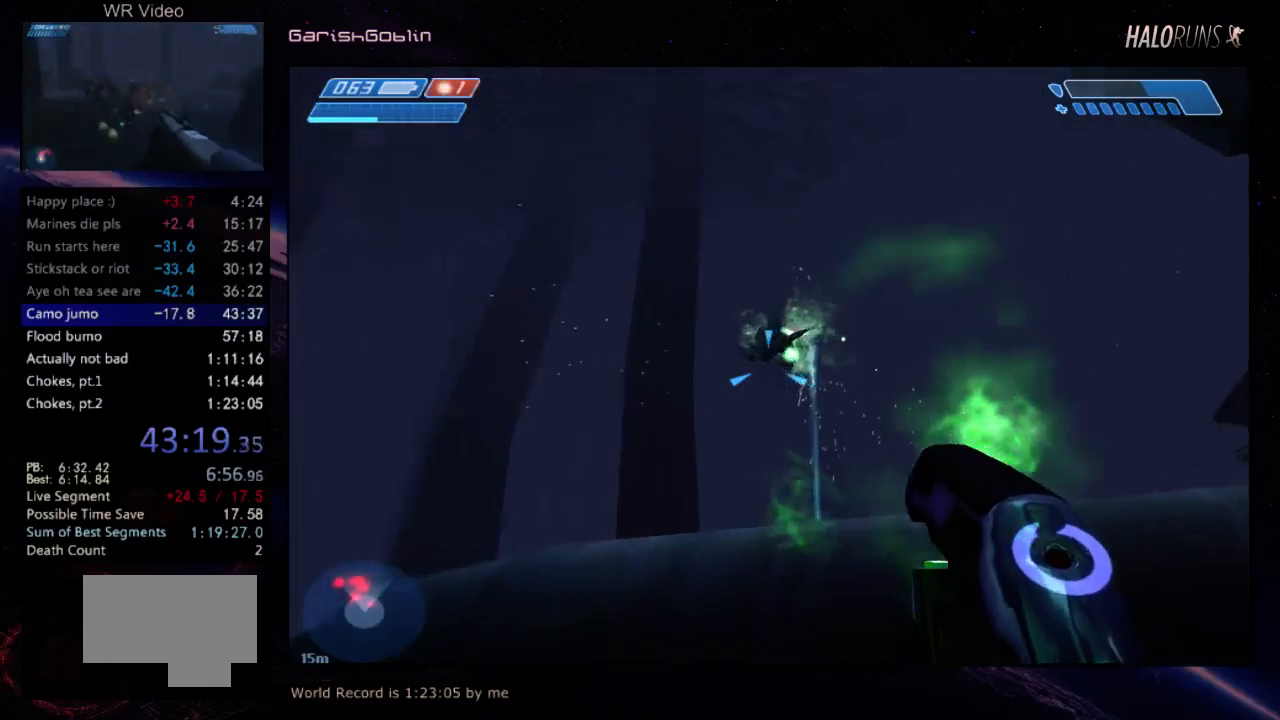
{"keys": [], "events": []}
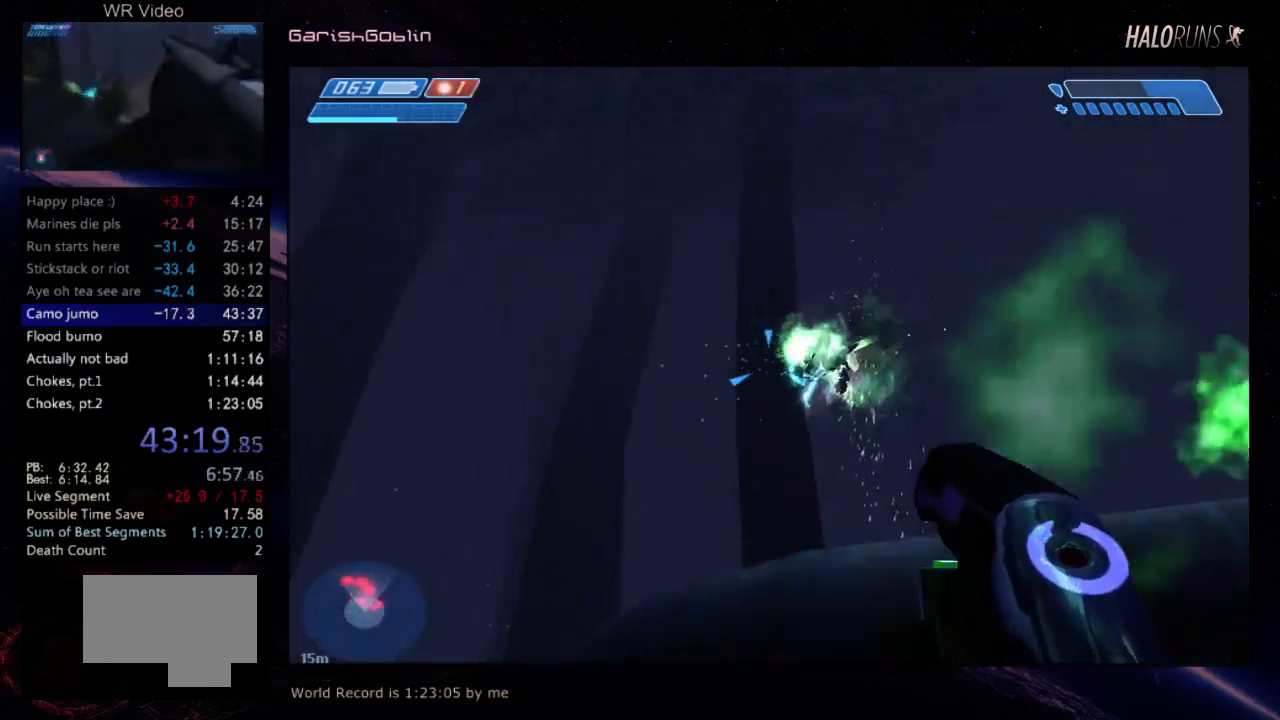
{"keys": [], "events": []}
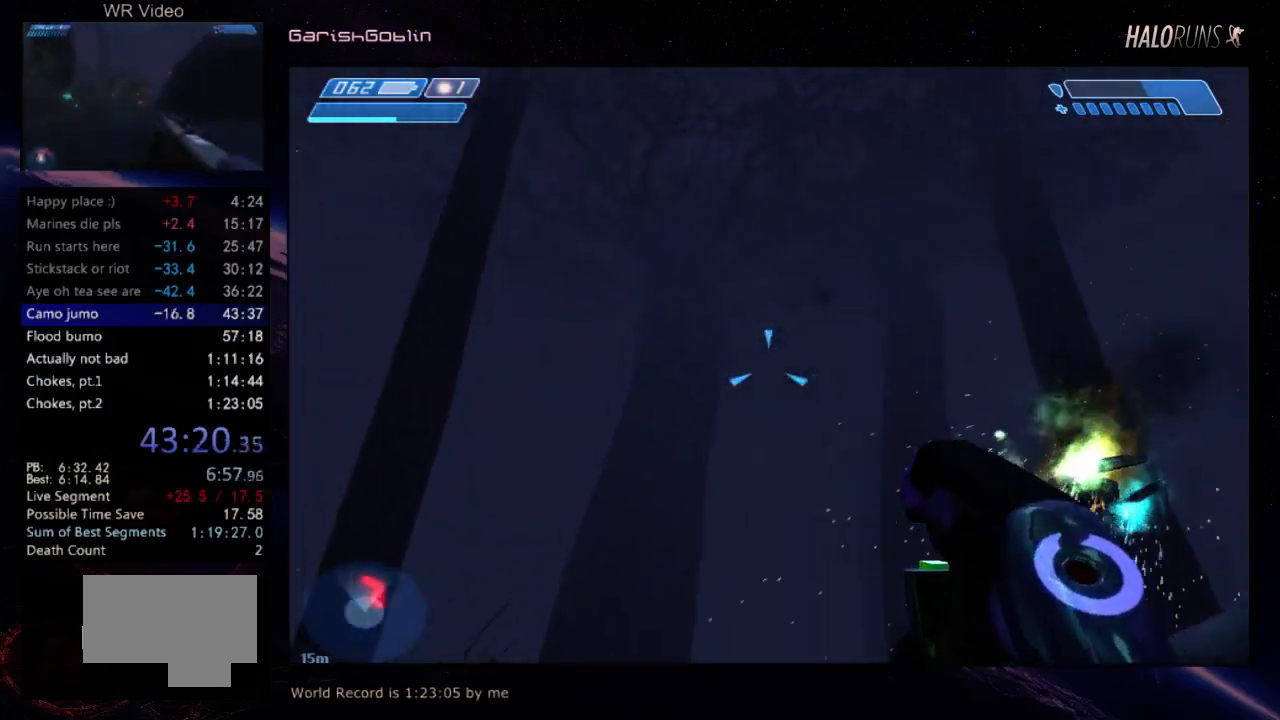
{"keys": [], "events": []}
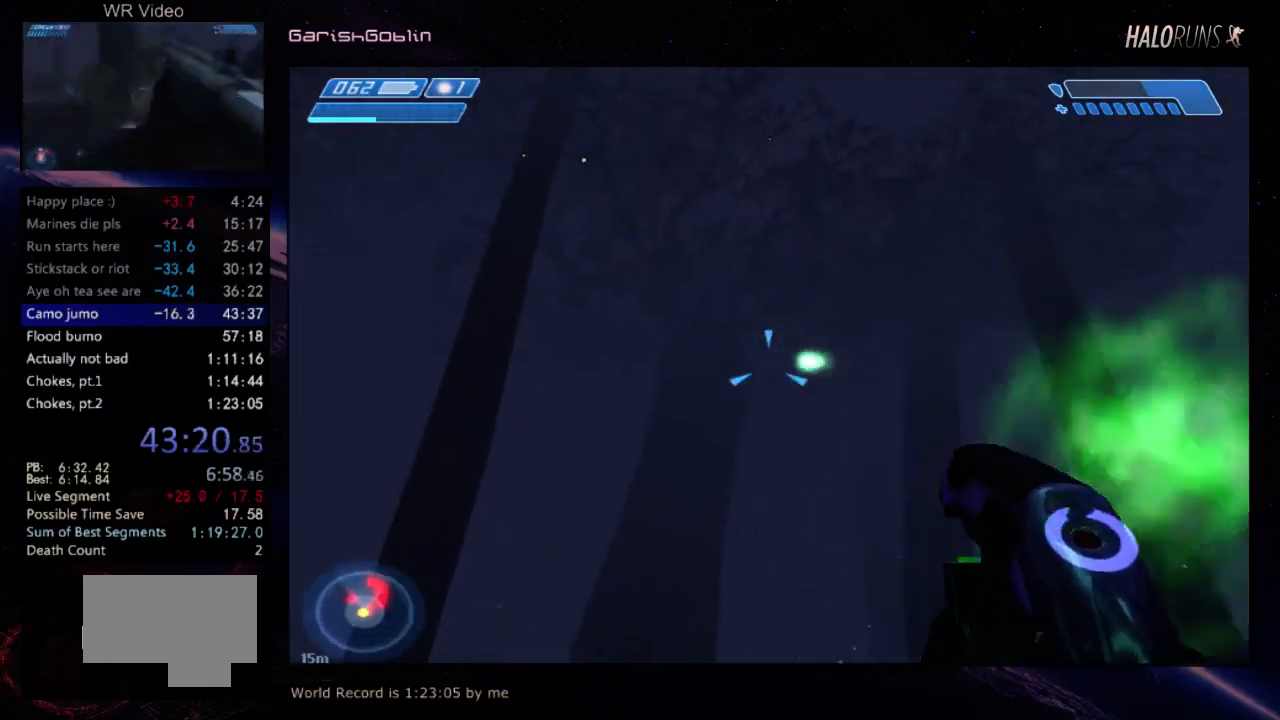
{"keys": ["w"], "events": [[217, "w", "down"]]}
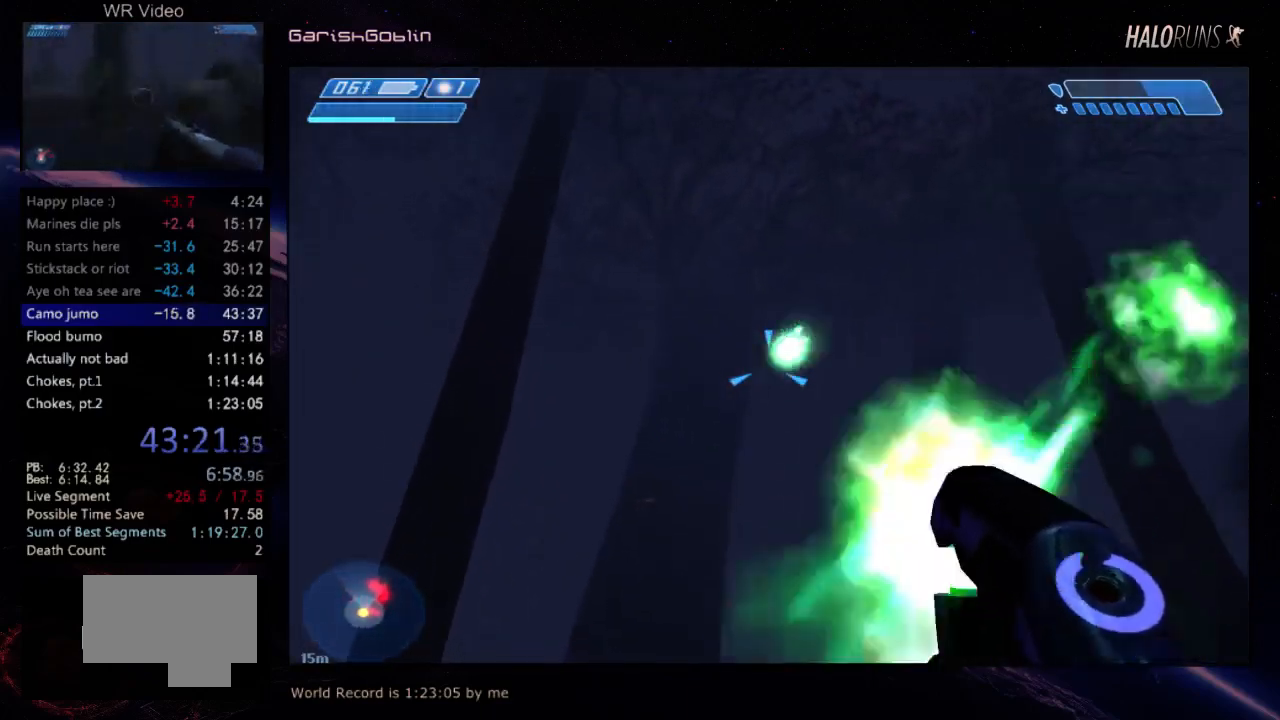
{"keys": ["w"], "events": []}
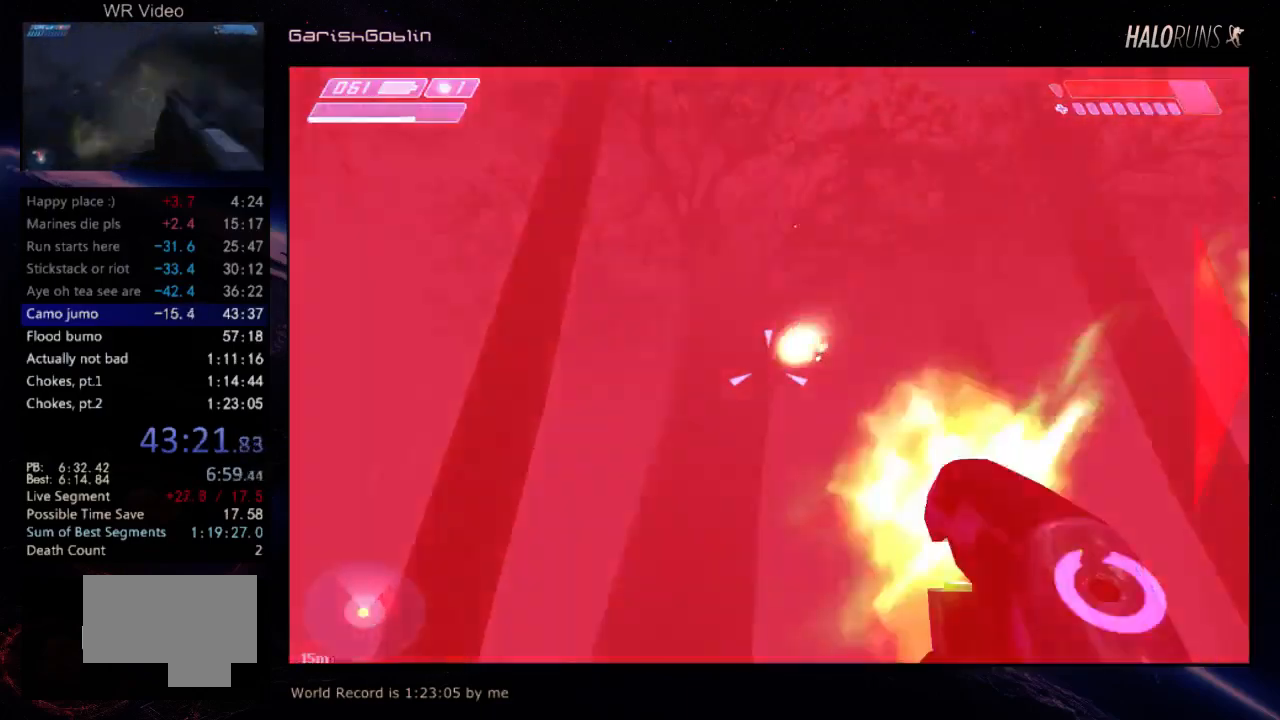
{"keys": [], "events": [[250, "w", "up"]]}
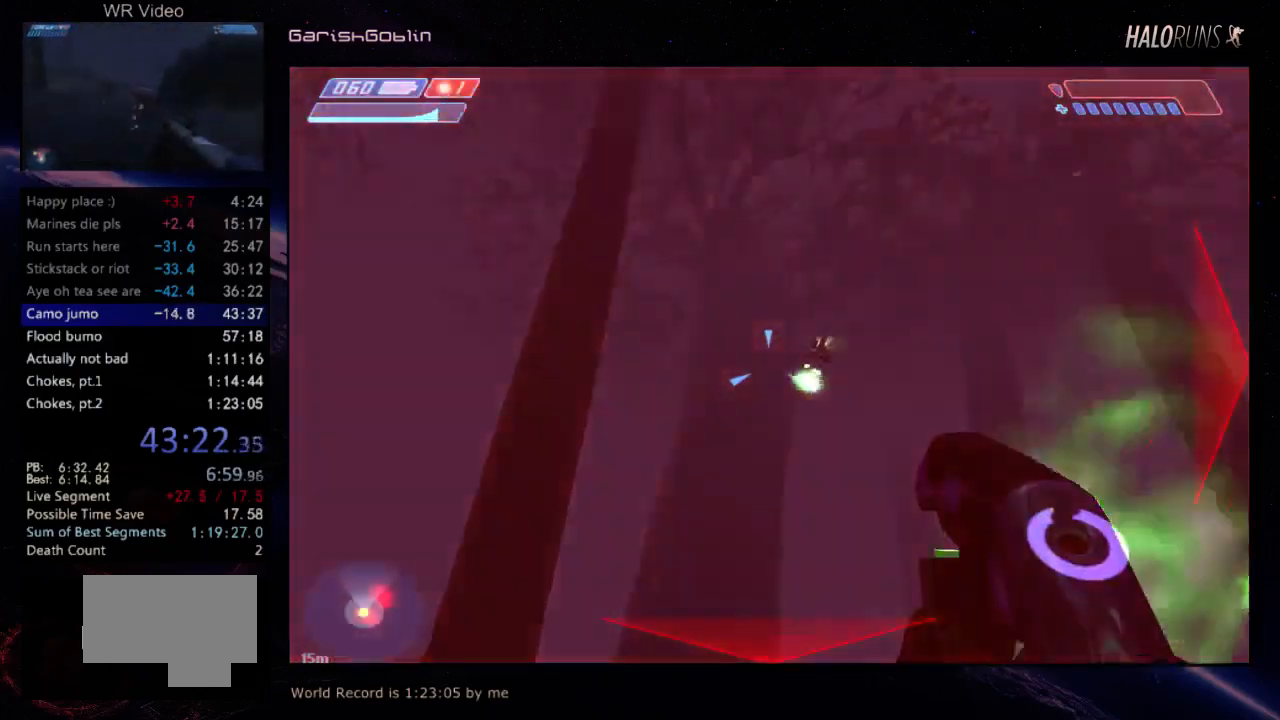
{"keys": [], "events": []}
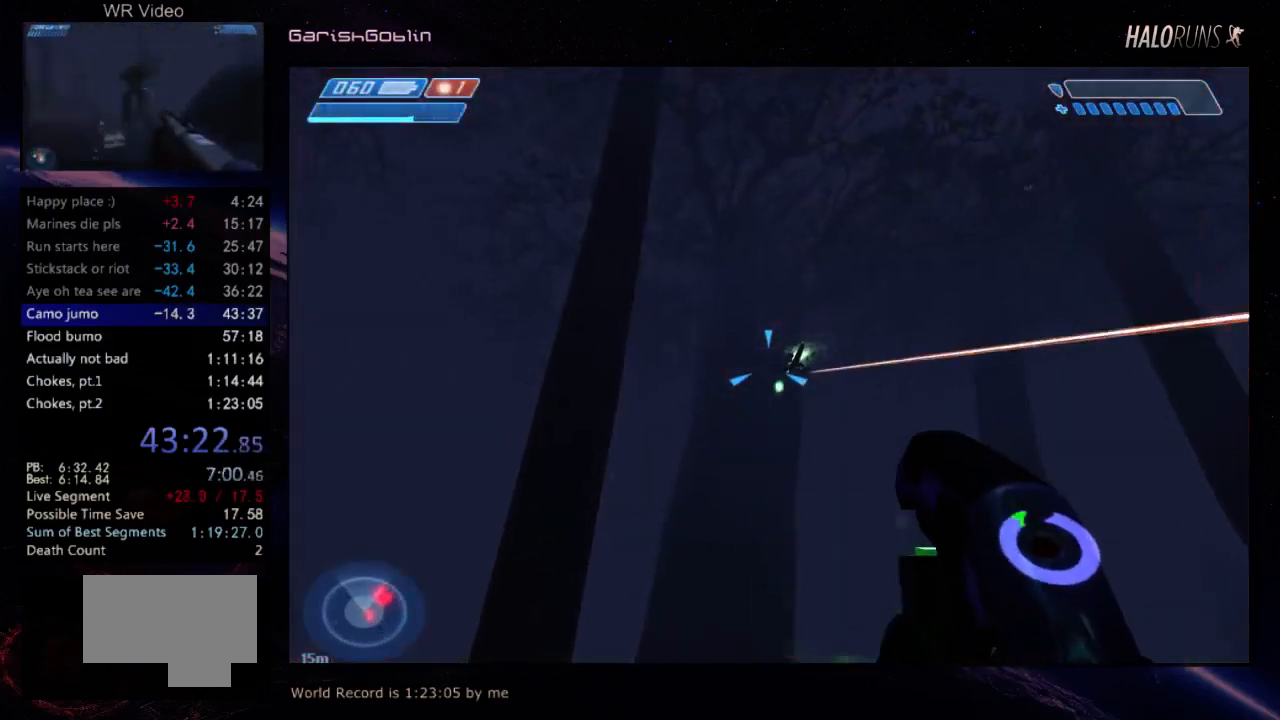
{"keys": [], "events": []}
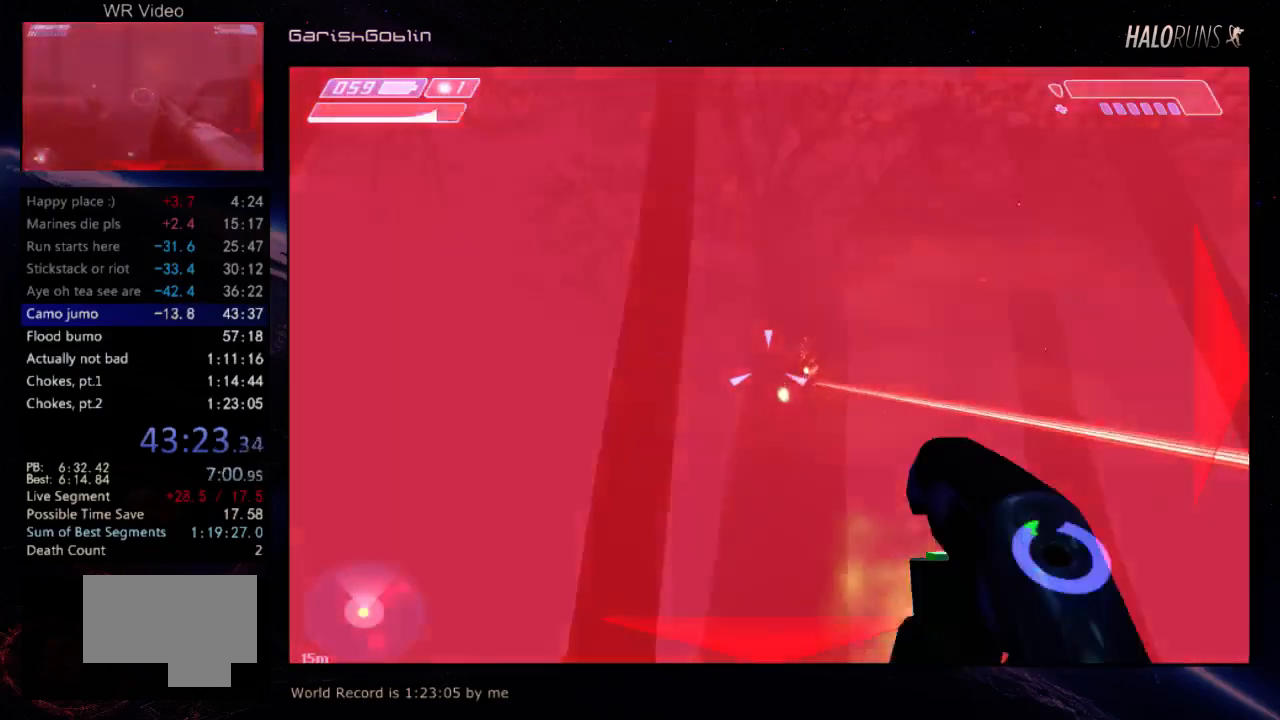
{"keys": [], "events": []}
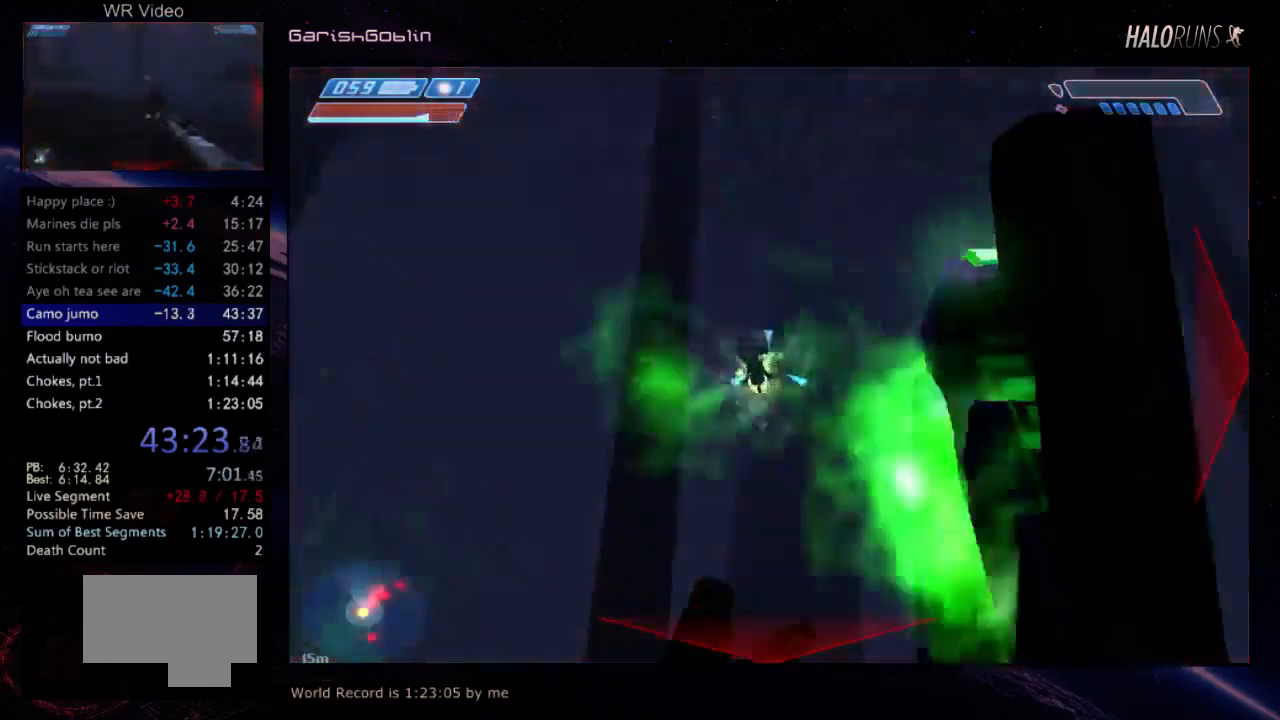
{"keys": [], "events": []}
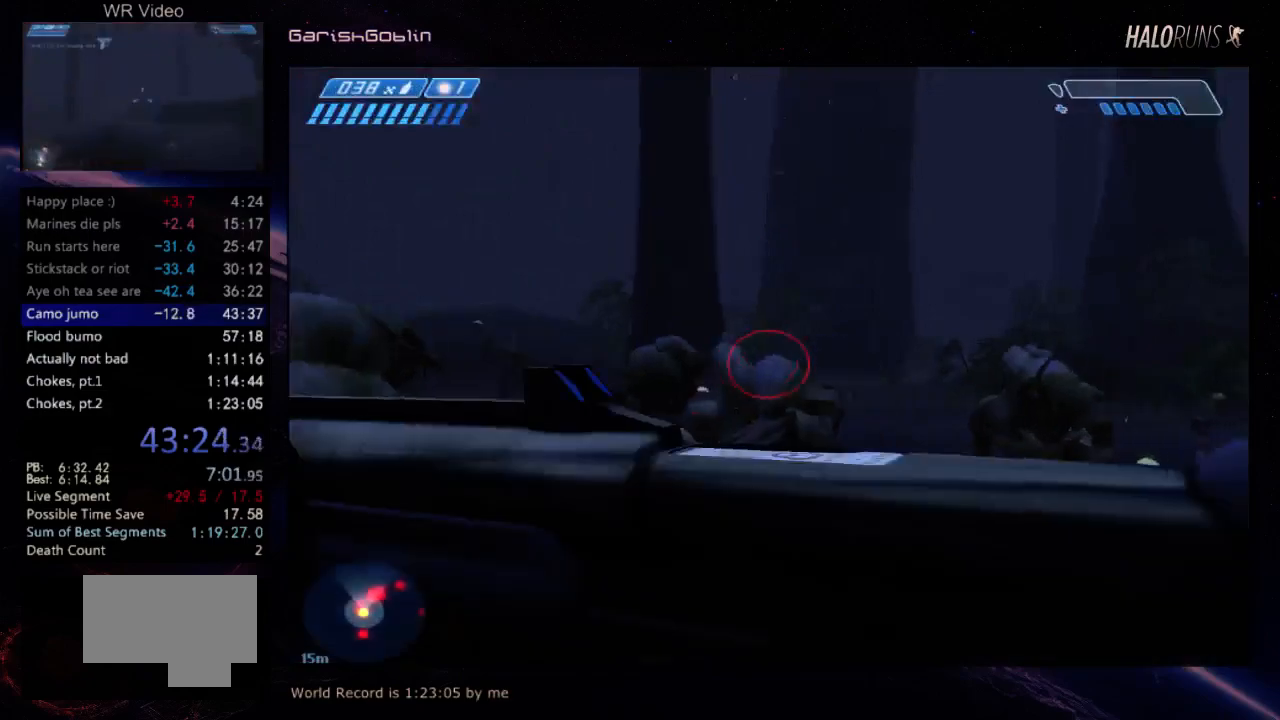
{"keys": [], "events": []}
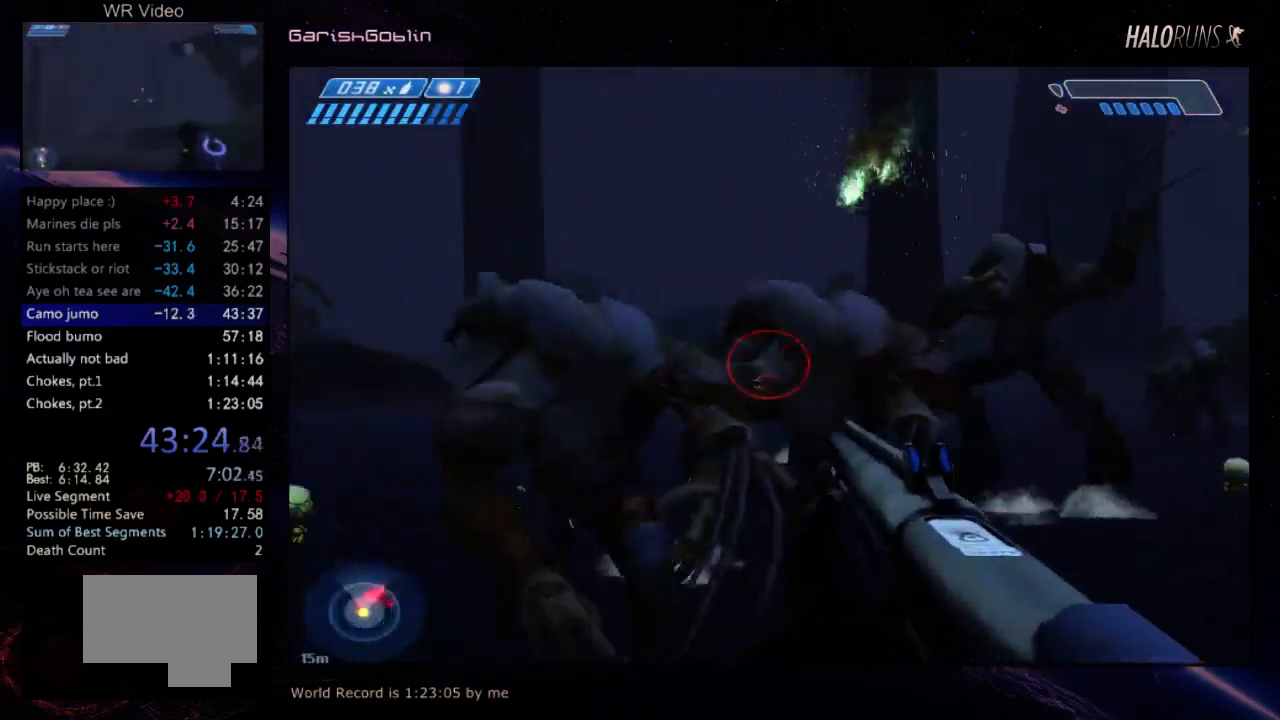
{"keys": [], "events": []}